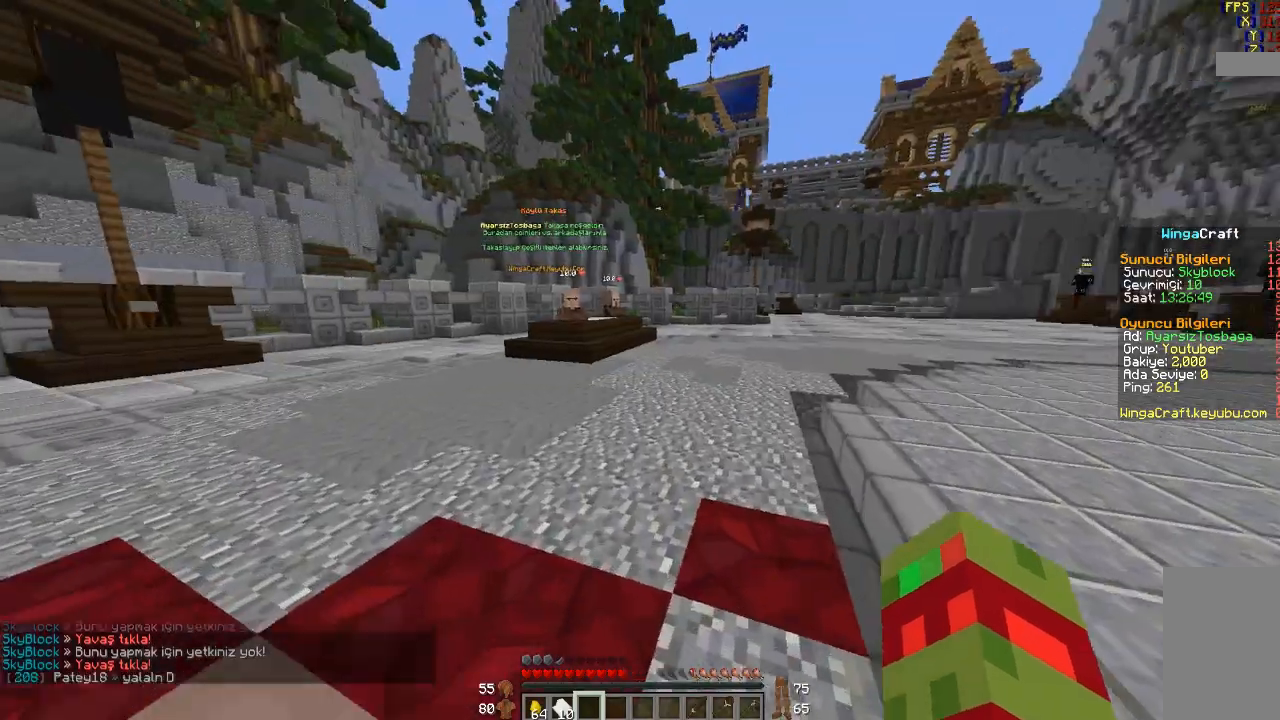
Gameplay with keyboard and mouse; each line is a JSON object with the keys and mouse buttons held at the frame after it. "events" lists presses ("down") and releases ("up") of "a", "d", "s", "space", "w", "mouse_left" and "mouse_right" between this image and that frame as [ms after this image, input, new state], when the widget could be followed in between. "mouse_left", "mouse_right" = the "left", "right" buttons of the "mouse" list. No other keys are recorded. Fast repeated clicks can show as one long hold. Mouse movement is not recorded.
{"keys": ["space", "w"], "mouse": [], "events": [[100, "space", "down"]]}
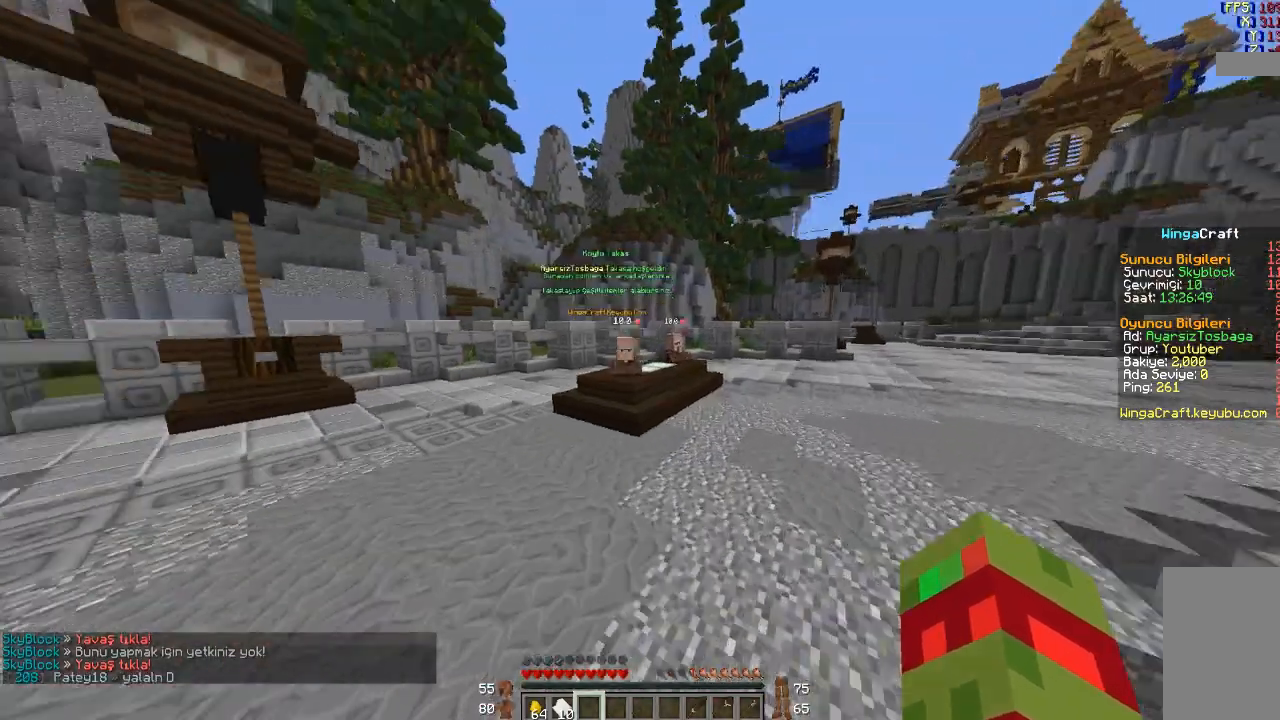
{"keys": ["space", "w"], "mouse": [], "events": []}
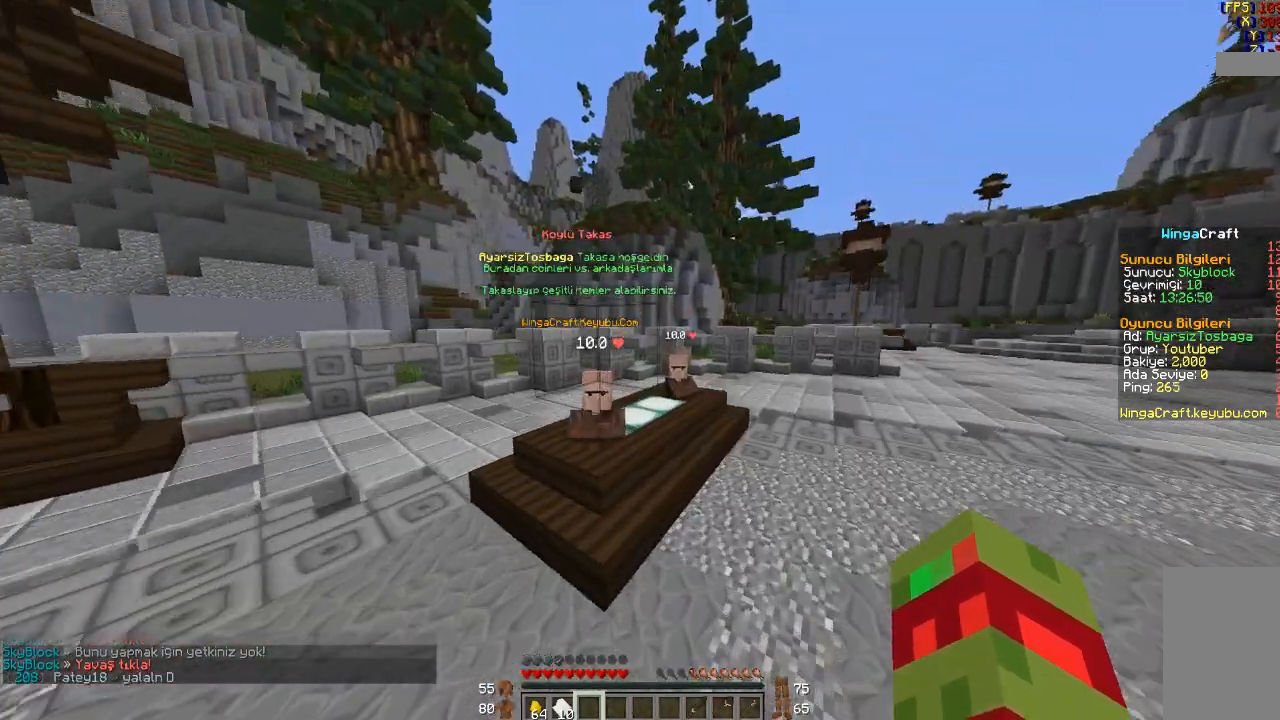
{"keys": ["d", "w"], "mouse": [], "events": [[100, "space", "up"], [134, "d", "down"]]}
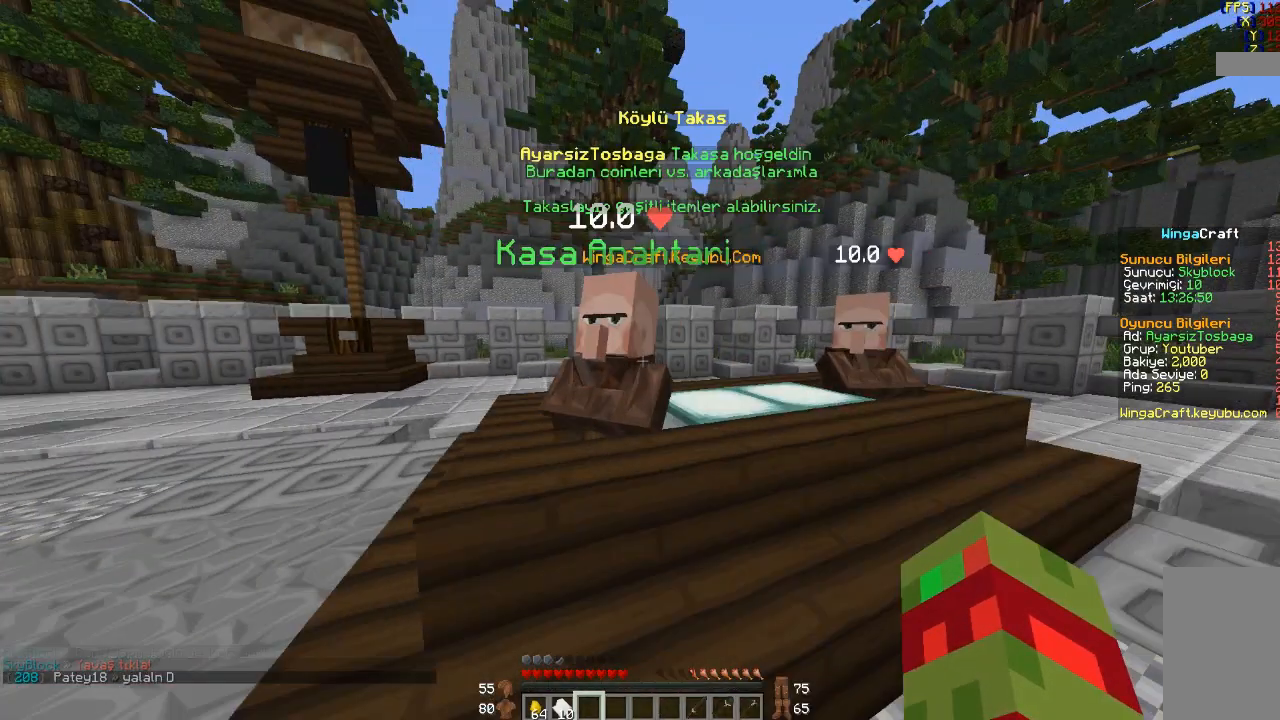
{"keys": [], "mouse": ["right"], "events": [[233, "d", "up"], [233, "w", "up"], [433, "mouse_right", "down"]]}